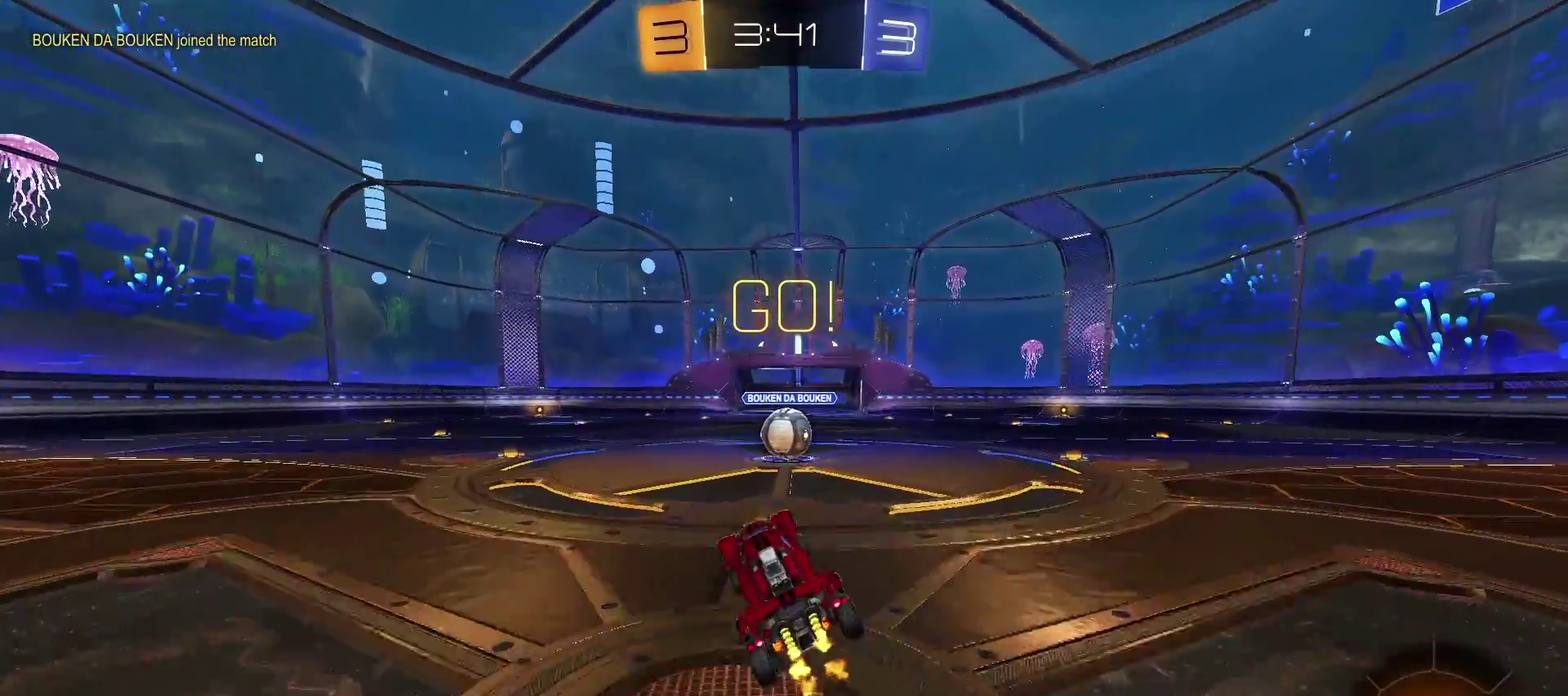
Gameplay with a controller (PlayStation layout); each line is a JSON object with the inputs held at the frame after it. "events" lists button and stick changes between this image and that frame as [ms after this image, input, new state], when the widget could be followed in between. Not read: R1.
{"buttons": ["SQUARE", "R2"], "left_stick": "center", "right_stick": "center", "events": [[17, "left_stick", "center"], [483, "SQUARE", "down"]]}
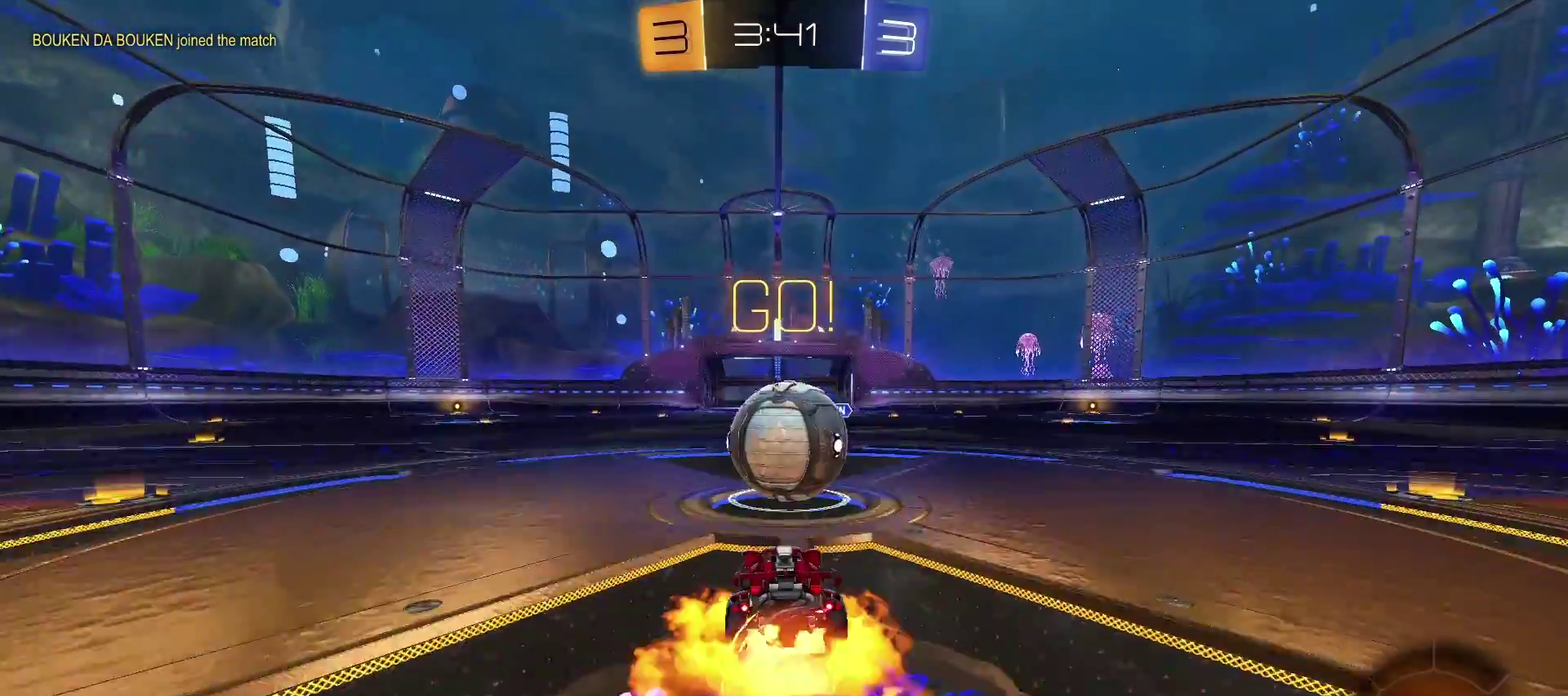
{"buttons": [], "left_stick": "right", "right_stick": "center"}
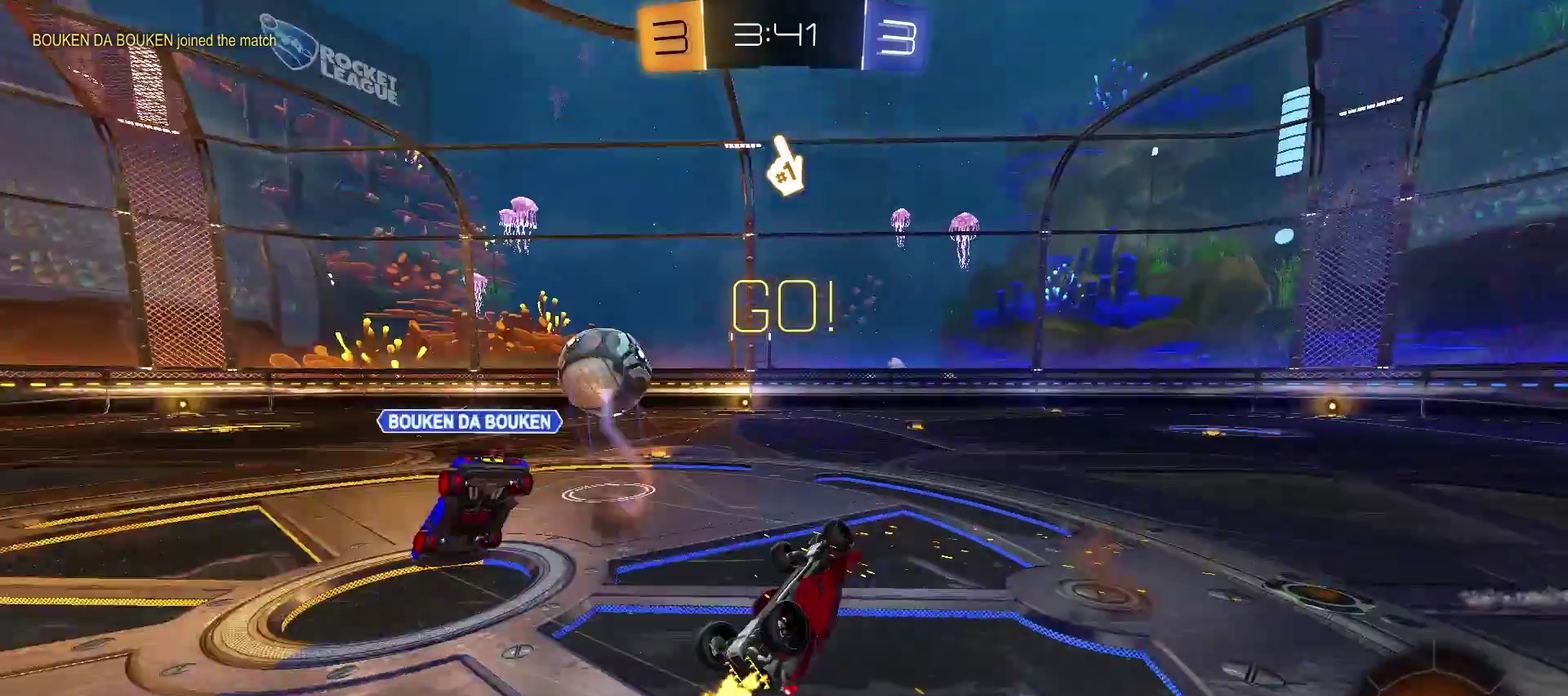
{"buttons": [], "left_stick": "right", "right_stick": "center"}
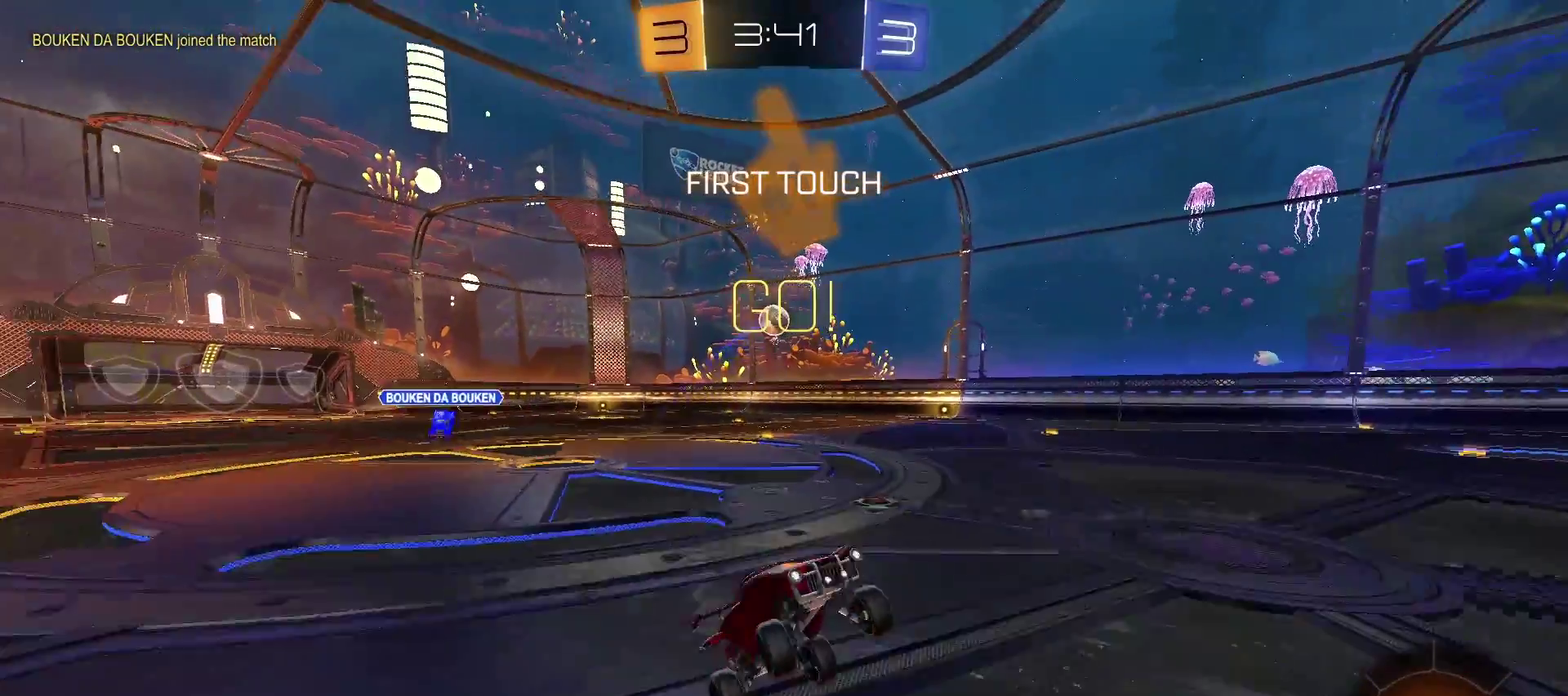
{"buttons": ["CROSS", "R2"], "left_stick": "right", "right_stick": "center", "events": [[83, "R2", "down"], [500, "CROSS", "down"]]}
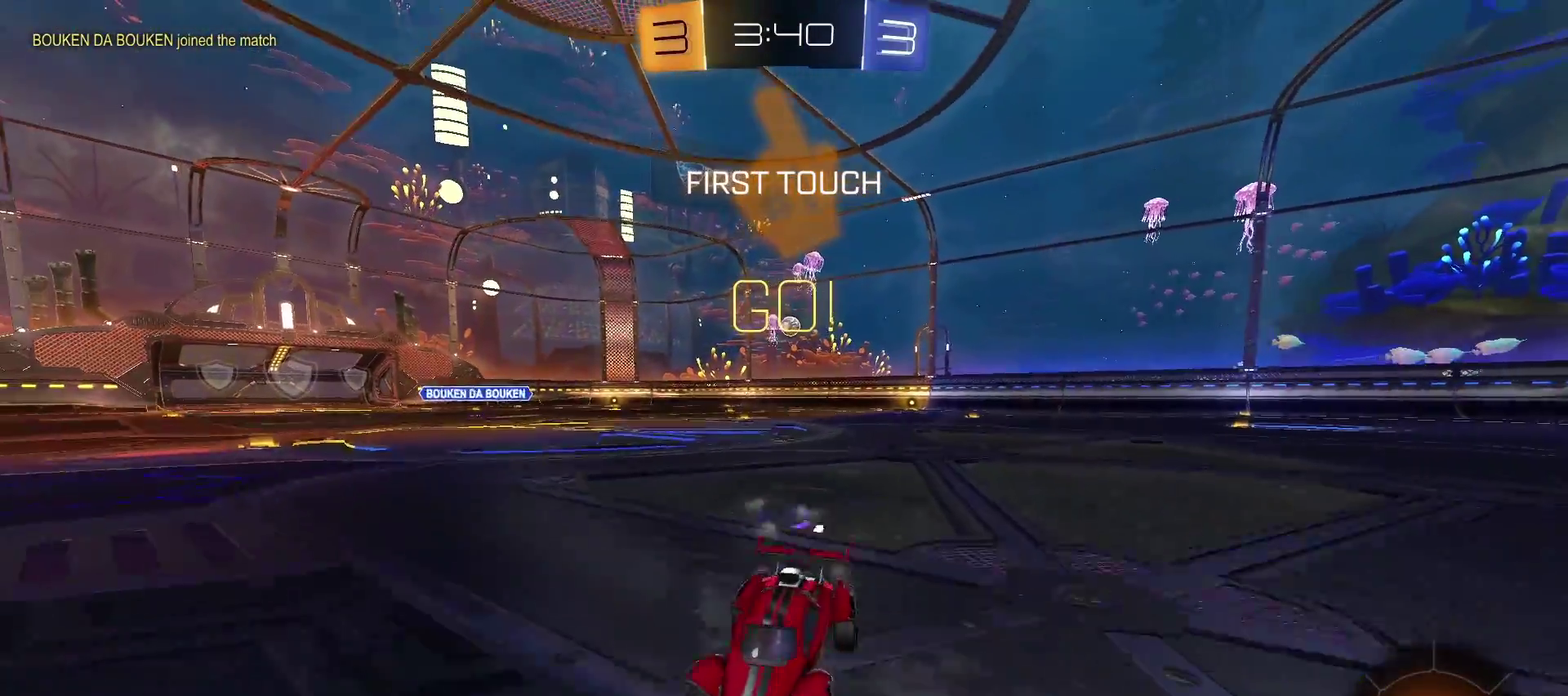
{"buttons": ["R2"], "left_stick": "right", "right_stick": "center", "events": [[133, "CROSS", "up"]]}
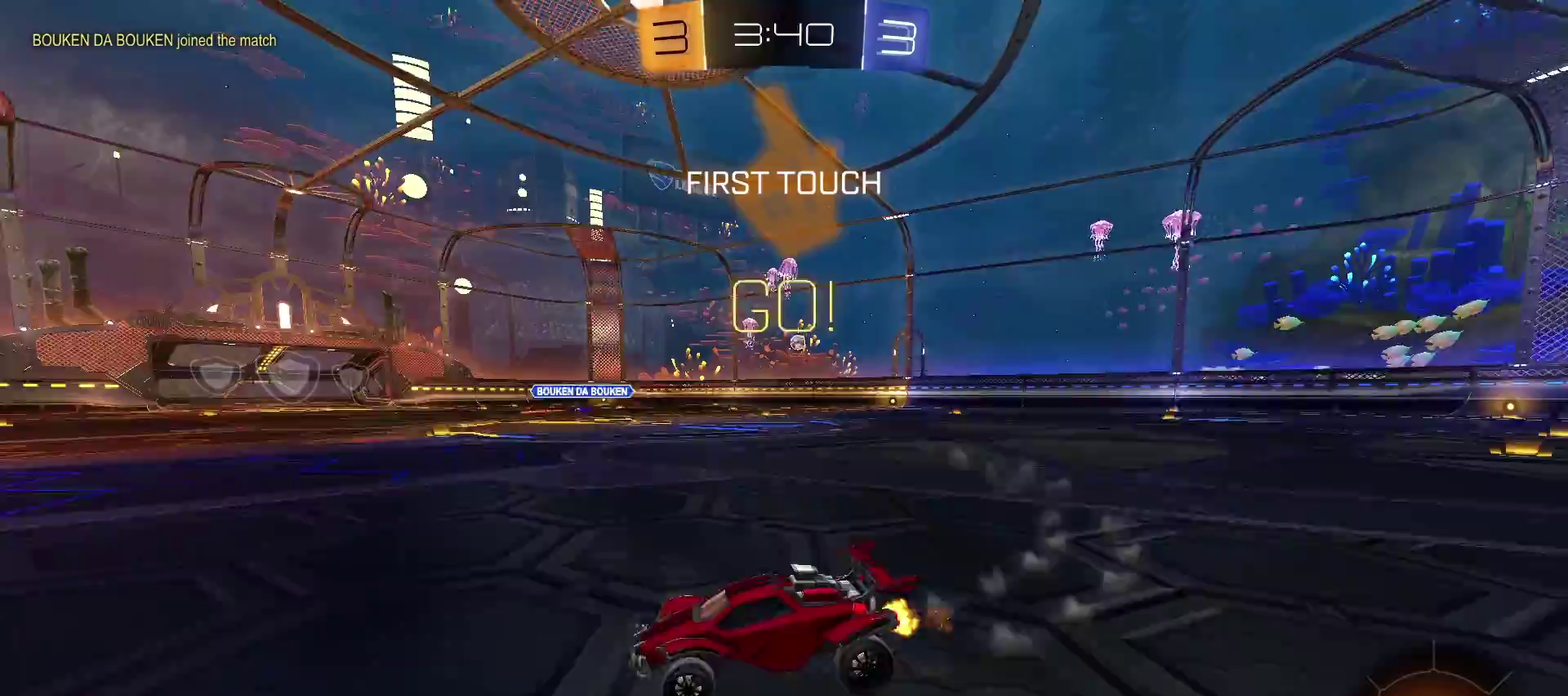
{"buttons": ["TRIANGLE", "R2"], "left_stick": "right", "right_stick": "center", "events": [[333, "TRIANGLE", "down"]]}
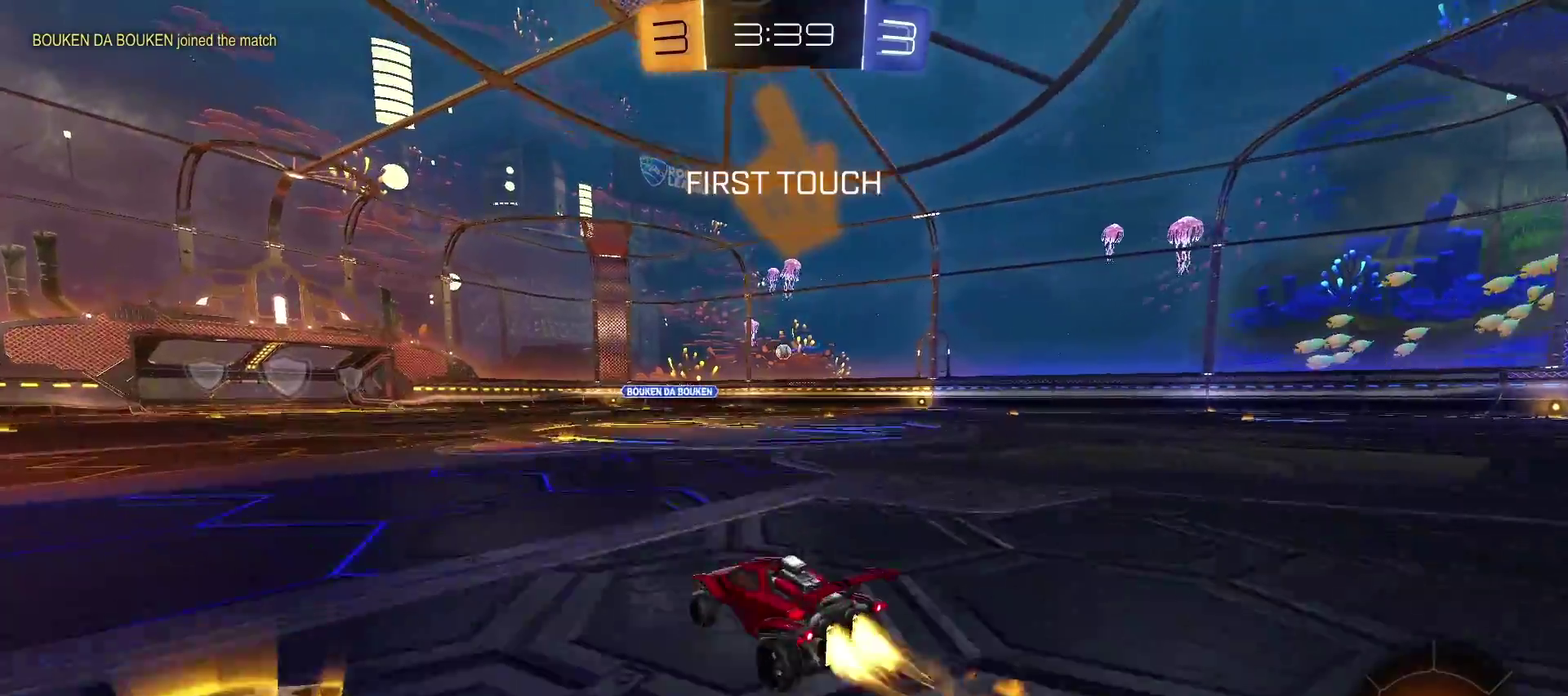
{"buttons": [], "left_stick": "up", "right_stick": "center", "events": [[33, "left_stick", "center"], [133, "SQUARE", "down"], [133, "left_stick", "up"], [200, "SQUARE", "up"], [267, "SQUARE", "down"], [383, "SQUARE", "up"], [433, "TRIANGLE", "up"], [483, "R2", "up"]]}
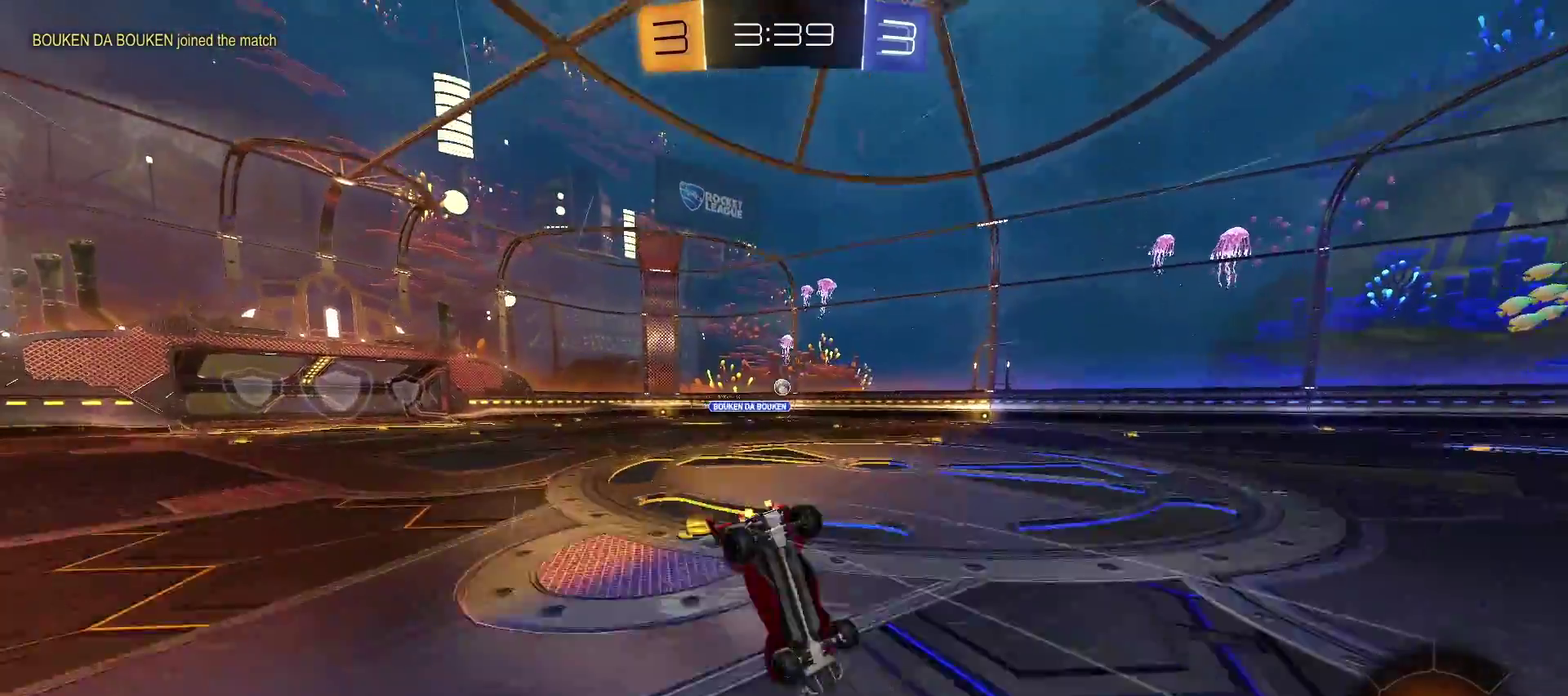
{"buttons": ["R2"], "left_stick": "center", "right_stick": "center", "events": [[67, "left_stick", "center"], [383, "R2", "down"]]}
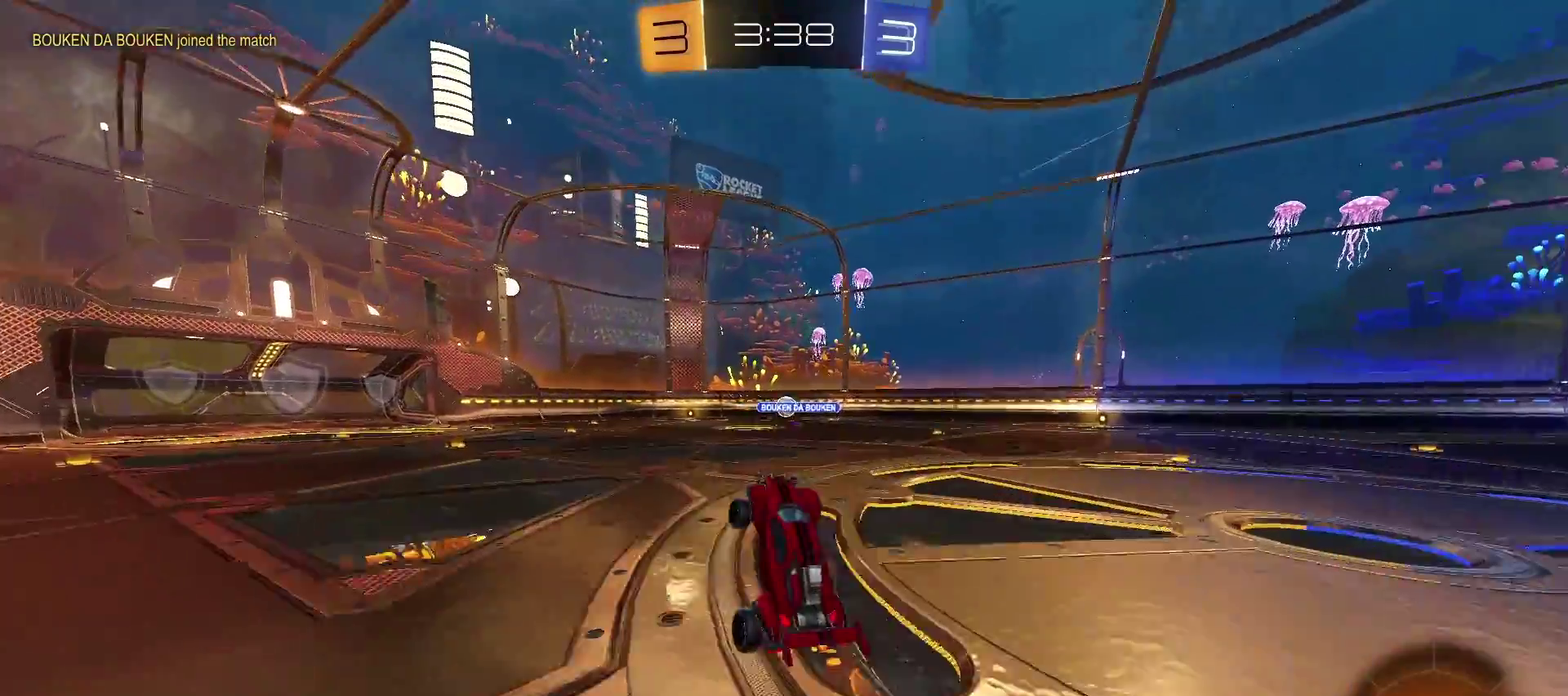
{"buttons": ["R2"], "left_stick": "left", "right_stick": "center", "events": [[150, "left_stick", "down-left"], [350, "left_stick", "left"]]}
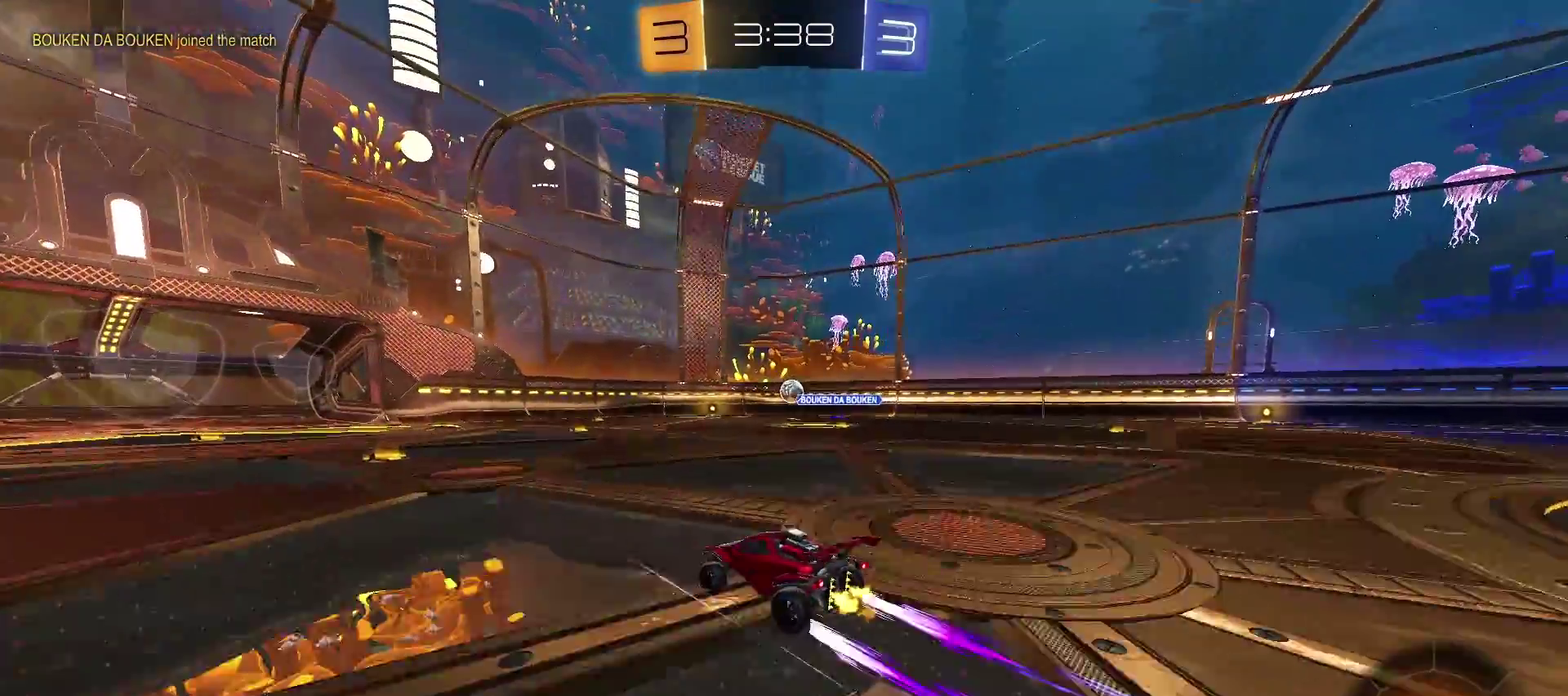
{"buttons": ["R2"], "left_stick": "left", "right_stick": "center", "events": [[100, "left_stick", "center"], [167, "left_stick", "down-right"], [250, "left_stick", "center"], [350, "left_stick", "left"]]}
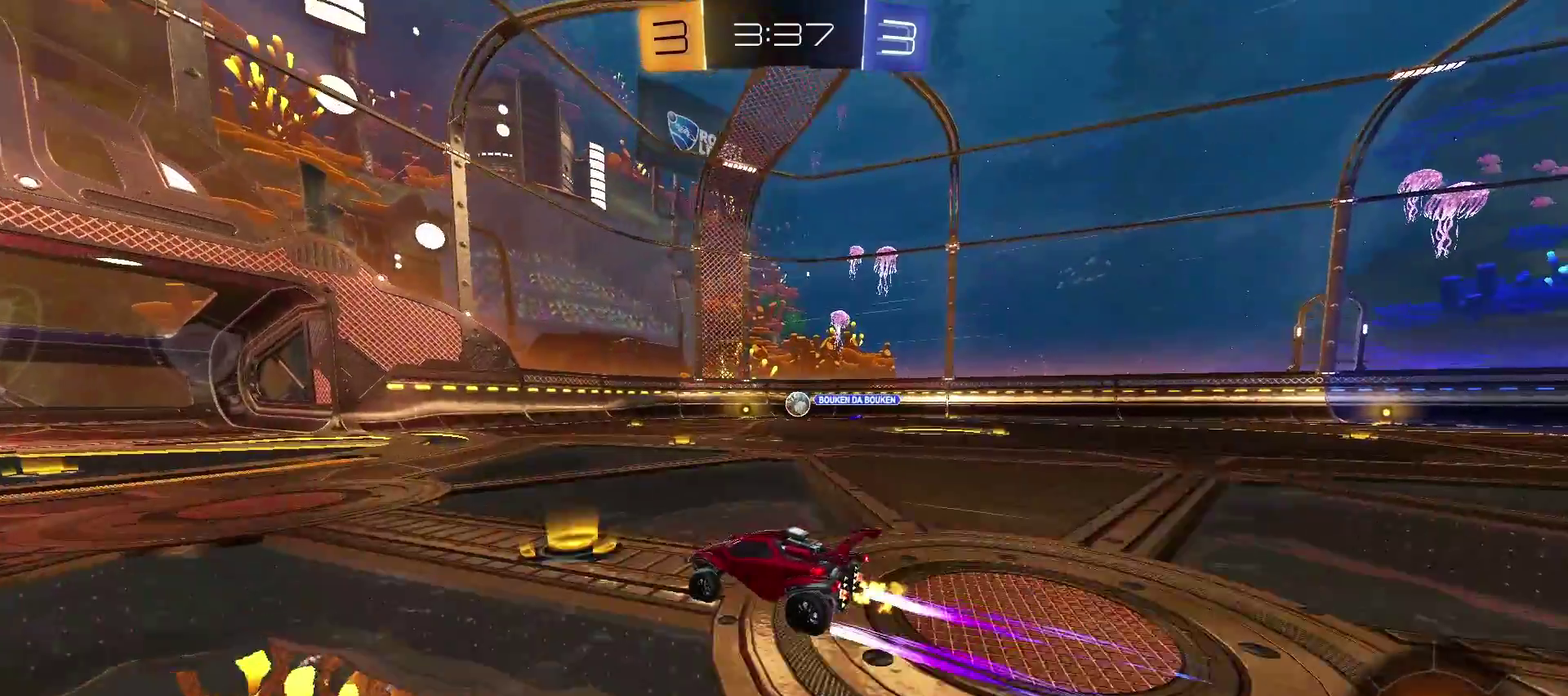
{"buttons": ["R2"], "left_stick": "center", "right_stick": "center", "events": [[50, "left_stick", "center"], [133, "left_stick", "left"], [300, "left_stick", "center"]]}
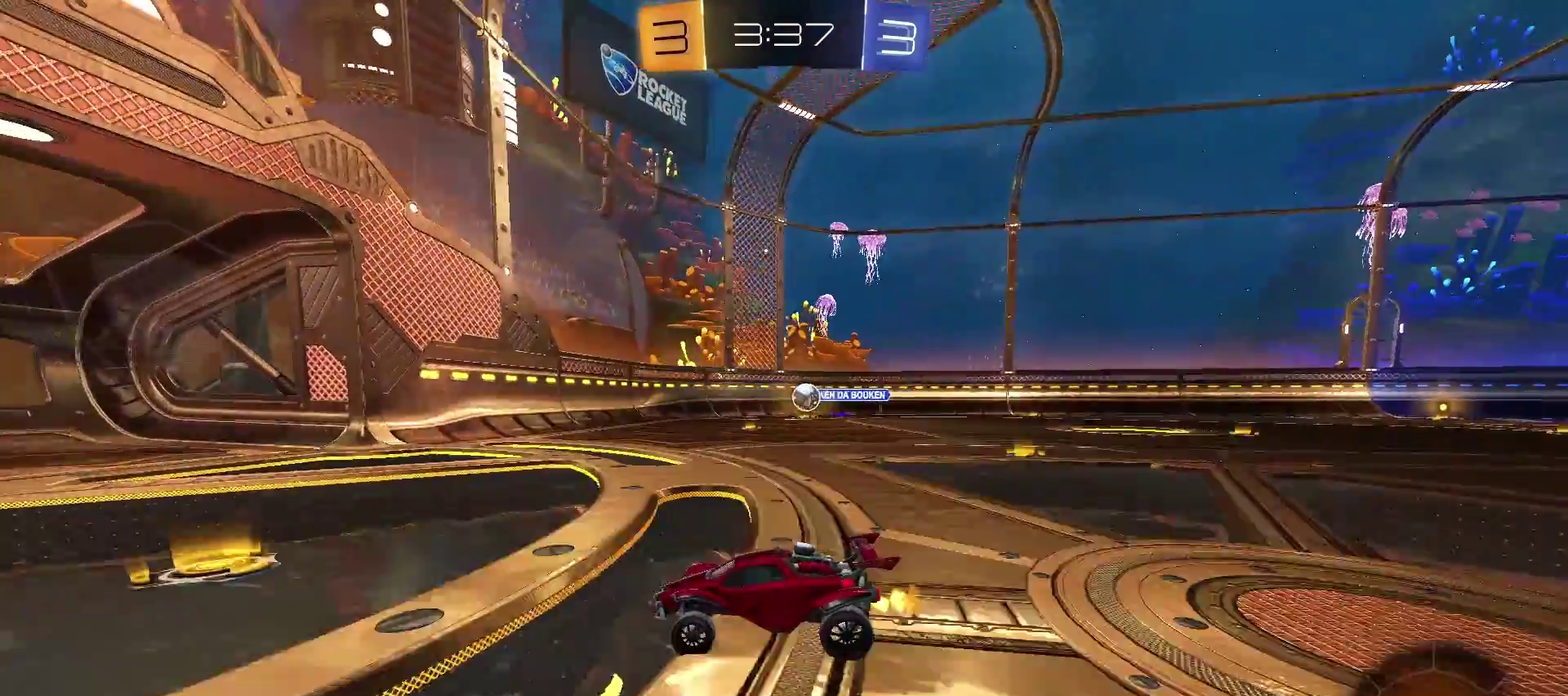
{"buttons": [], "left_stick": "down-left", "right_stick": "center", "events": [[50, "left_stick", "right"], [233, "left_stick", "center"], [283, "L2", "down"], [283, "R2", "up"], [283, "left_stick", "left"], [383, "left_stick", "down-left"], [483, "L2", "up"]]}
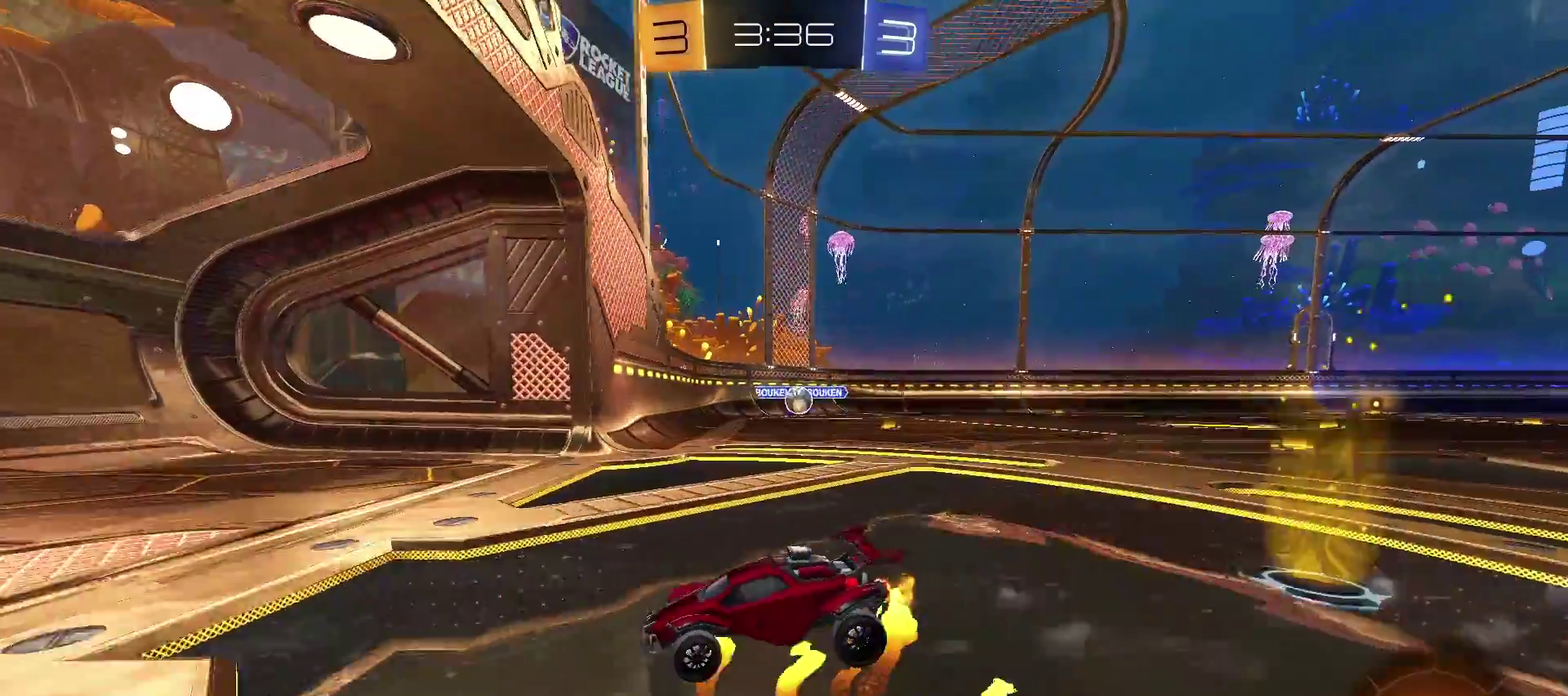
{"buttons": ["R2"], "left_stick": "down-right", "right_stick": "center", "events": [[83, "left_stick", "down-right"], [167, "CROSS", "down"], [217, "R2", "down"], [433, "CROSS", "up"]]}
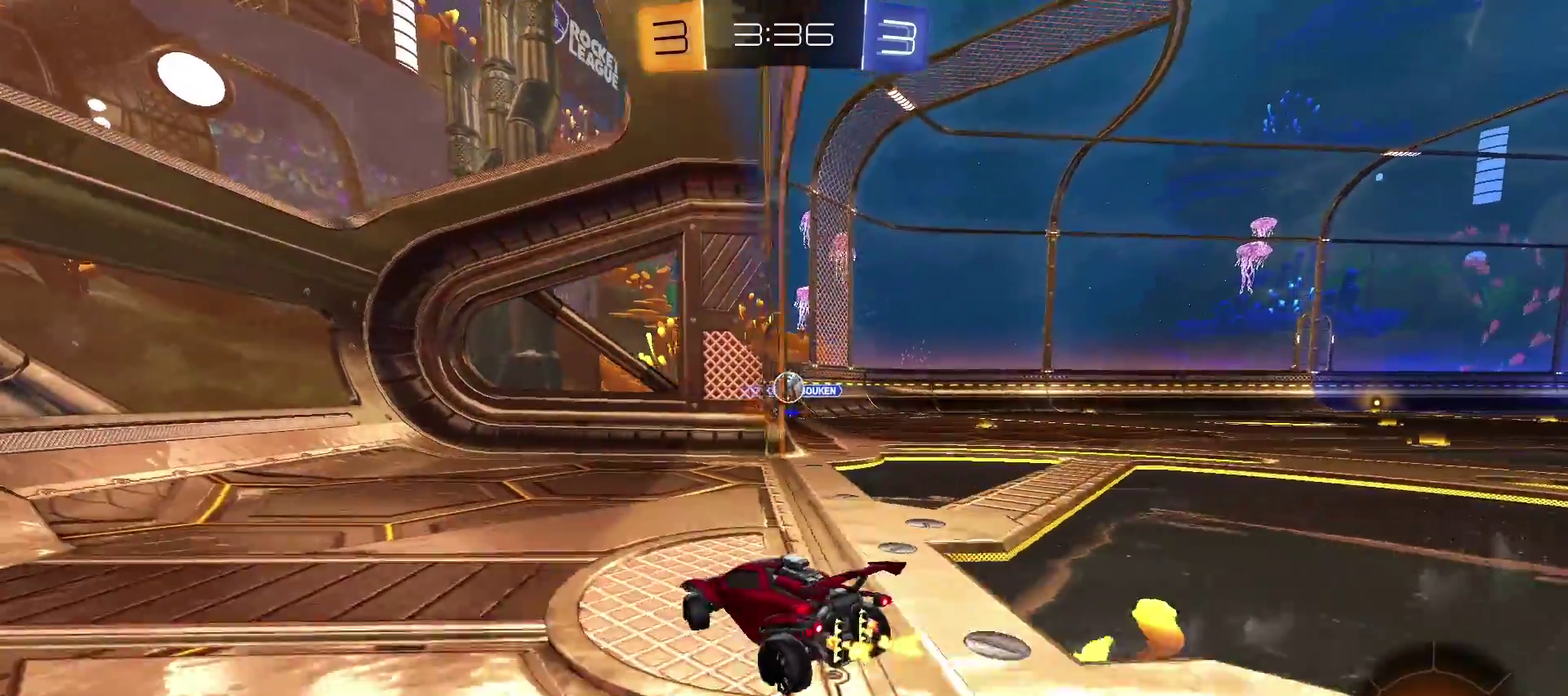
{"buttons": [], "left_stick": "center", "right_stick": "center", "events": [[133, "left_stick", "right"], [233, "R2", "up"], [283, "left_stick", "down-right"], [350, "left_stick", "right"], [417, "left_stick", "center"]]}
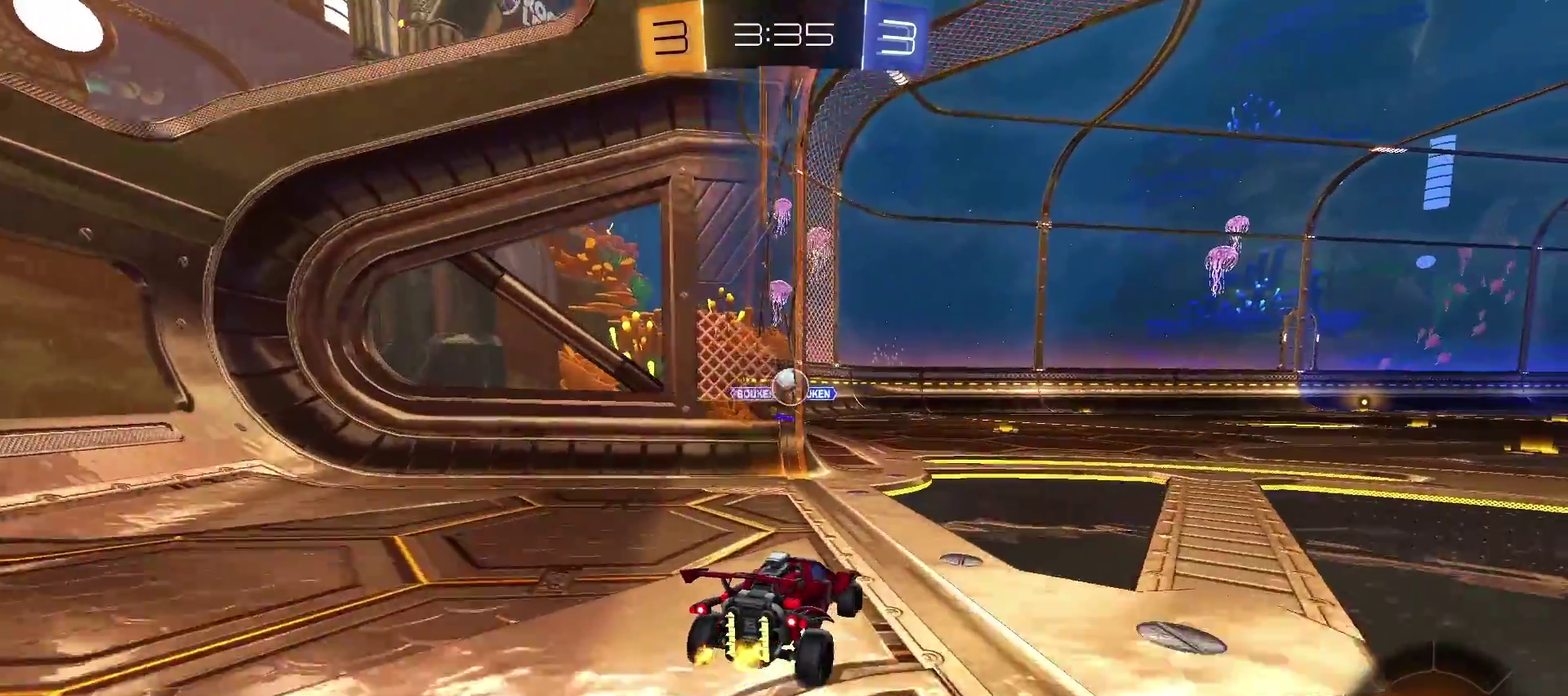
{"buttons": ["R2"], "left_stick": "center", "right_stick": "center", "events": [[233, "R2", "down"]]}
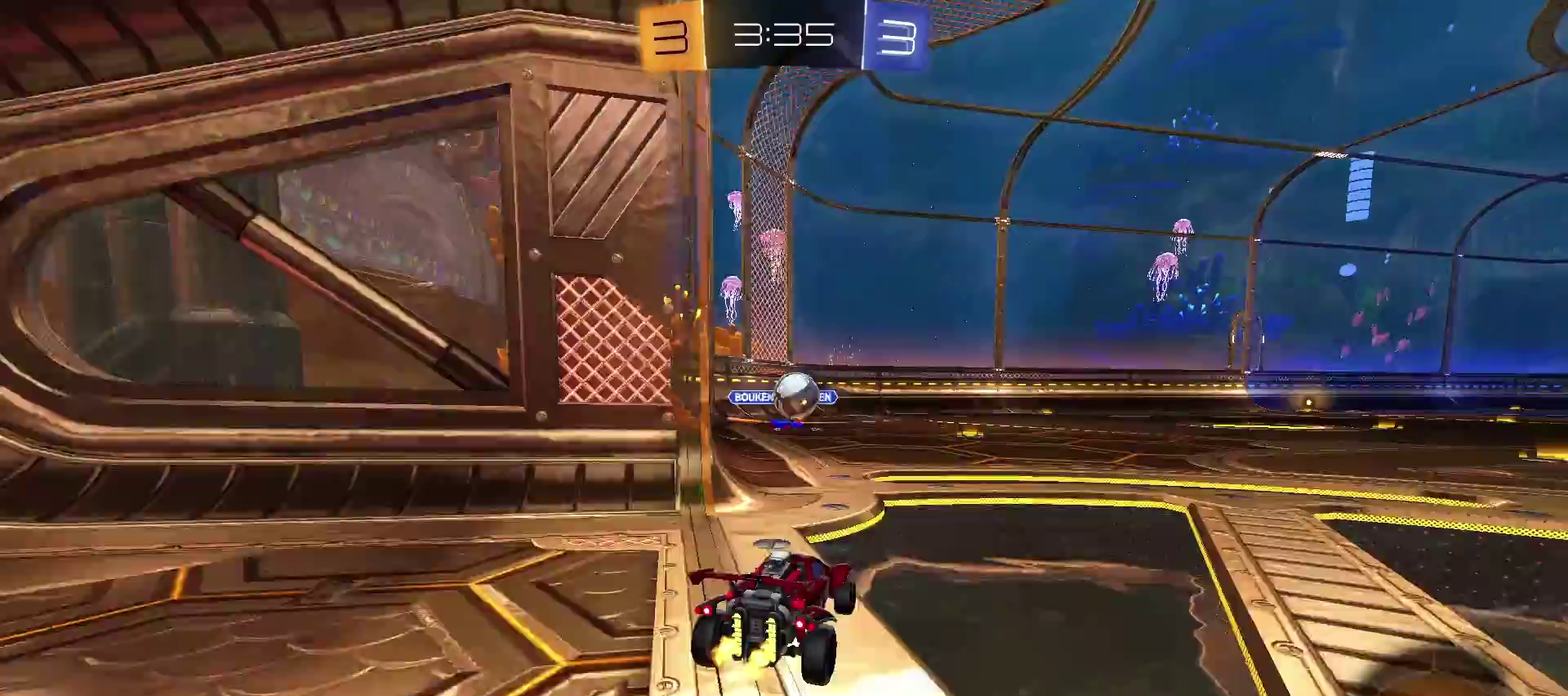
{"buttons": ["R2"], "left_stick": "down-right", "right_stick": "center", "events": [[150, "left_stick", "right"], [233, "left_stick", "center"], [383, "left_stick", "down-right"]]}
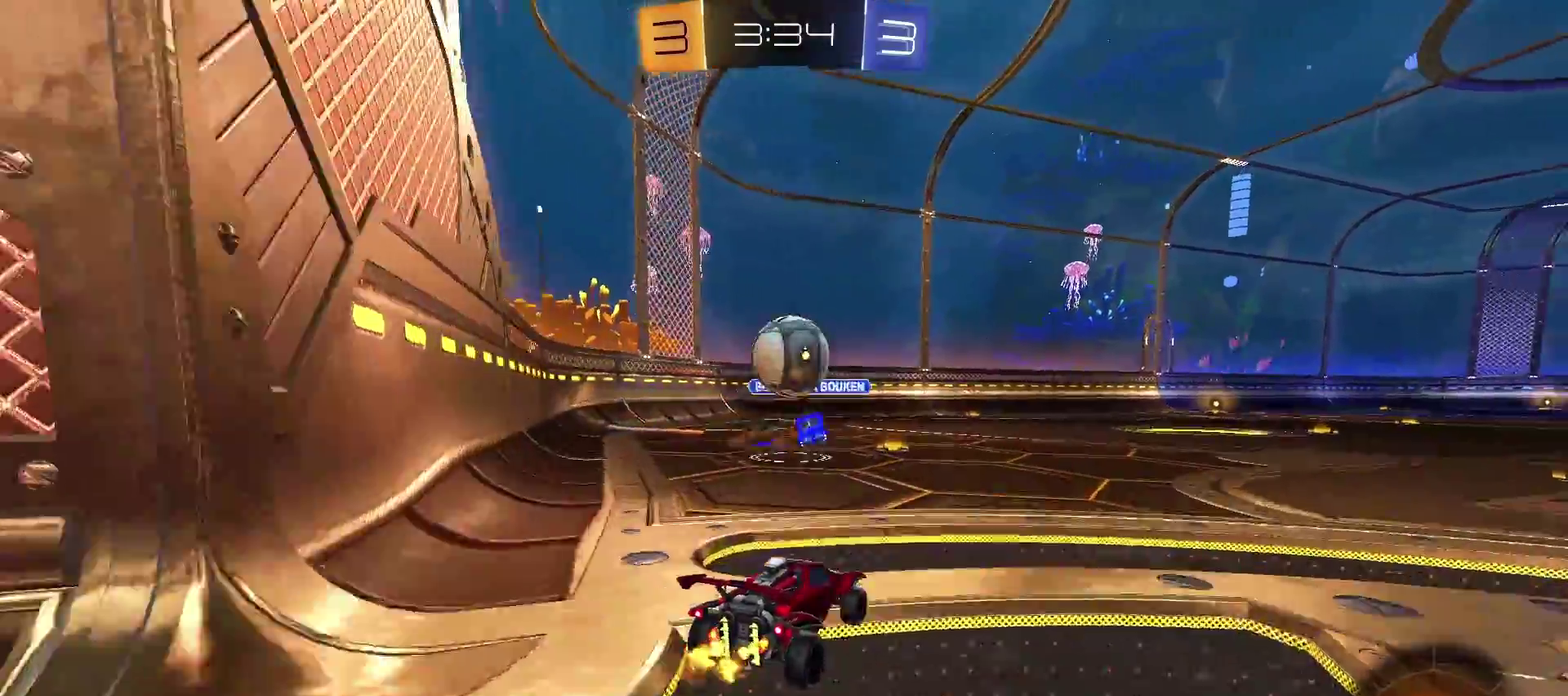
{"buttons": [], "left_stick": "right", "right_stick": "center", "events": [[33, "left_stick", "down-left"], [83, "SQUARE", "down"], [133, "left_stick", "down"], [150, "R2", "up"], [200, "SQUARE", "up"], [267, "left_stick", "down-right"], [500, "left_stick", "right"]]}
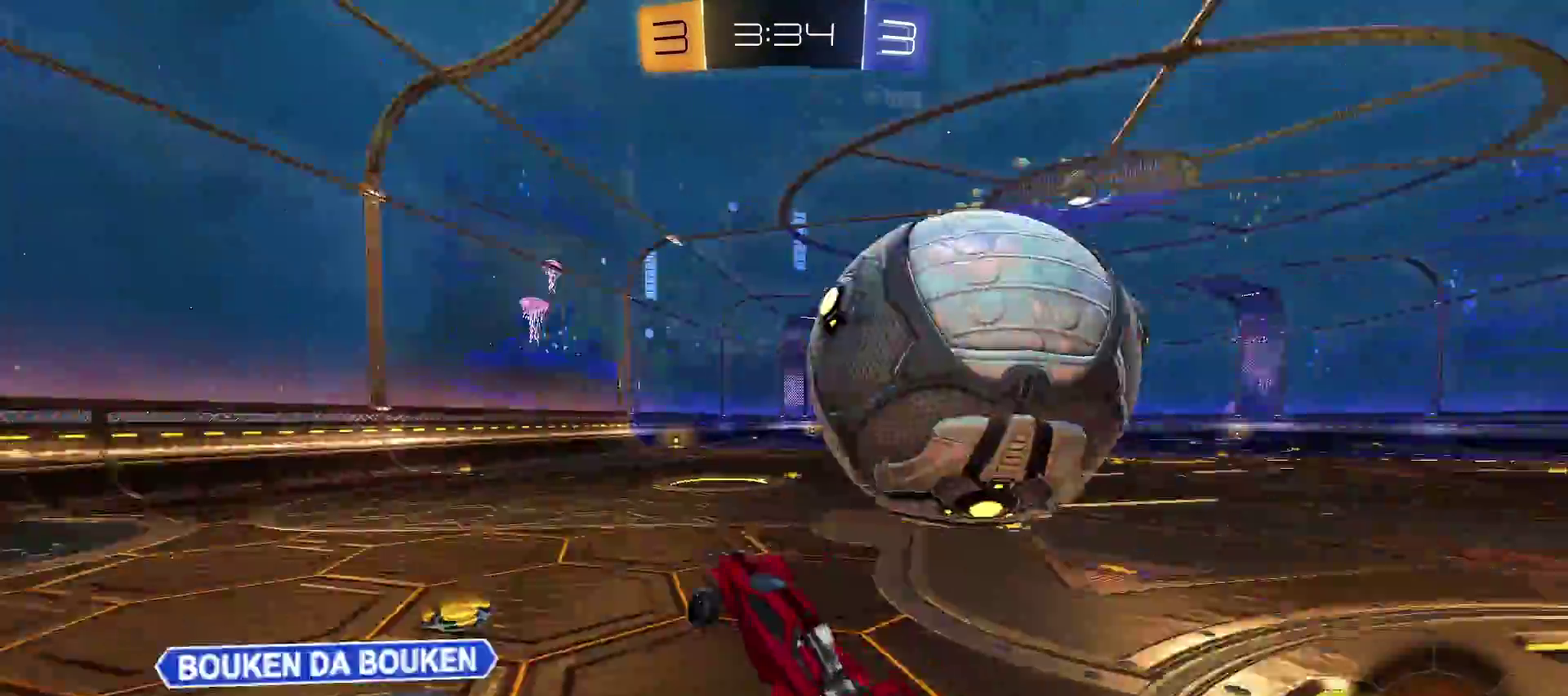
{"buttons": [], "left_stick": "up-left", "right_stick": "center", "events": [[300, "CROSS", "down"], [300, "left_stick", "left"], [467, "CROSS", "up"], [467, "left_stick", "up-left"]]}
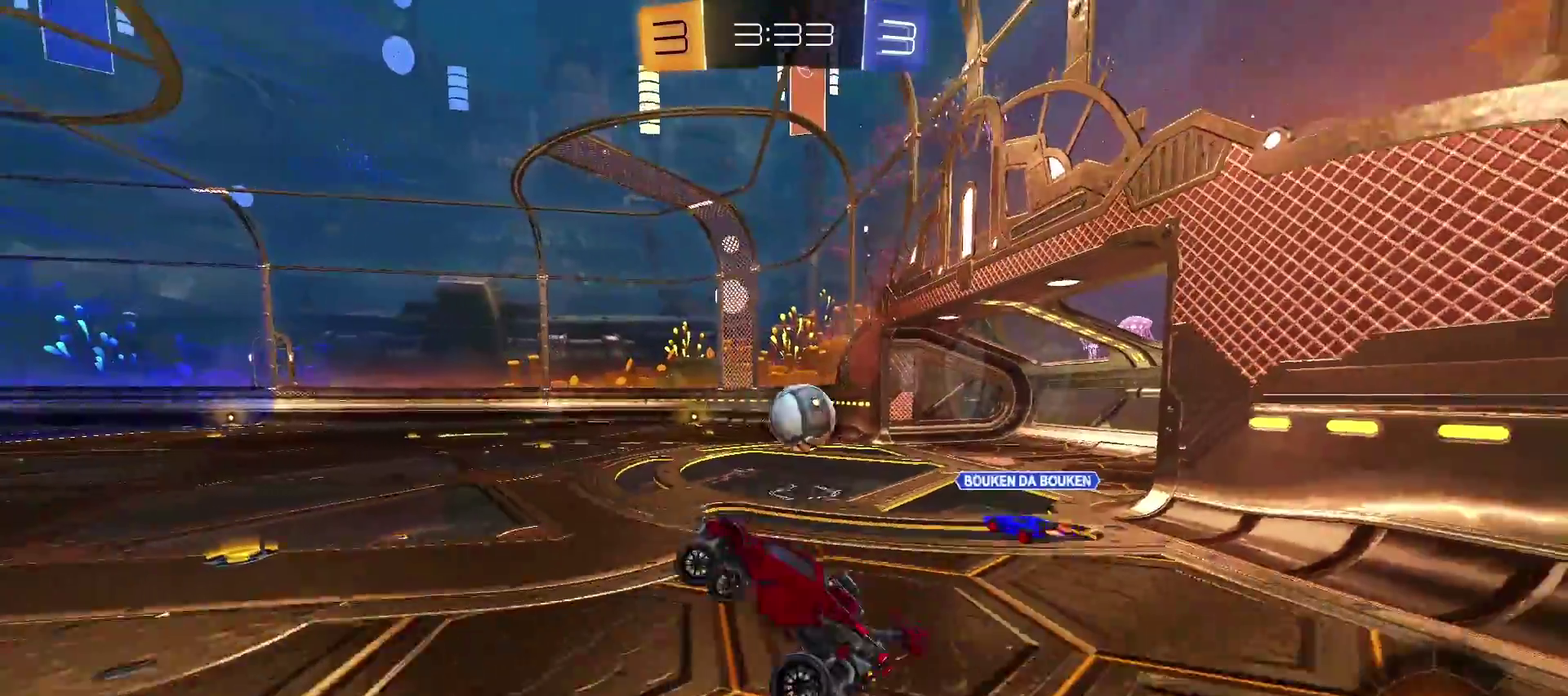
{"buttons": ["R2"], "left_stick": "right", "right_stick": "center", "events": [[133, "left_stick", "center"], [267, "left_stick", "left"], [350, "R2", "down"], [350, "left_stick", "center"], [467, "left_stick", "right"]]}
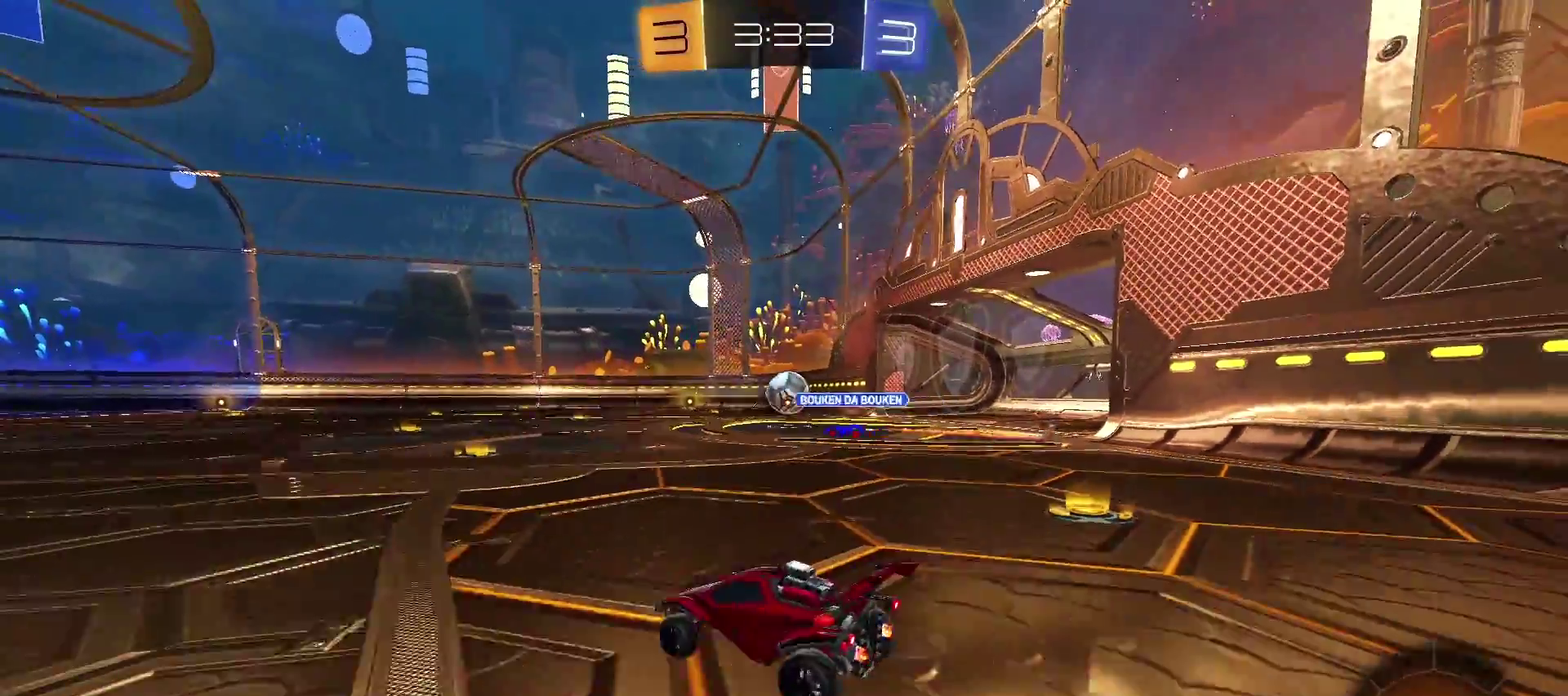
{"buttons": ["R2"], "left_stick": "right", "right_stick": "center", "events": []}
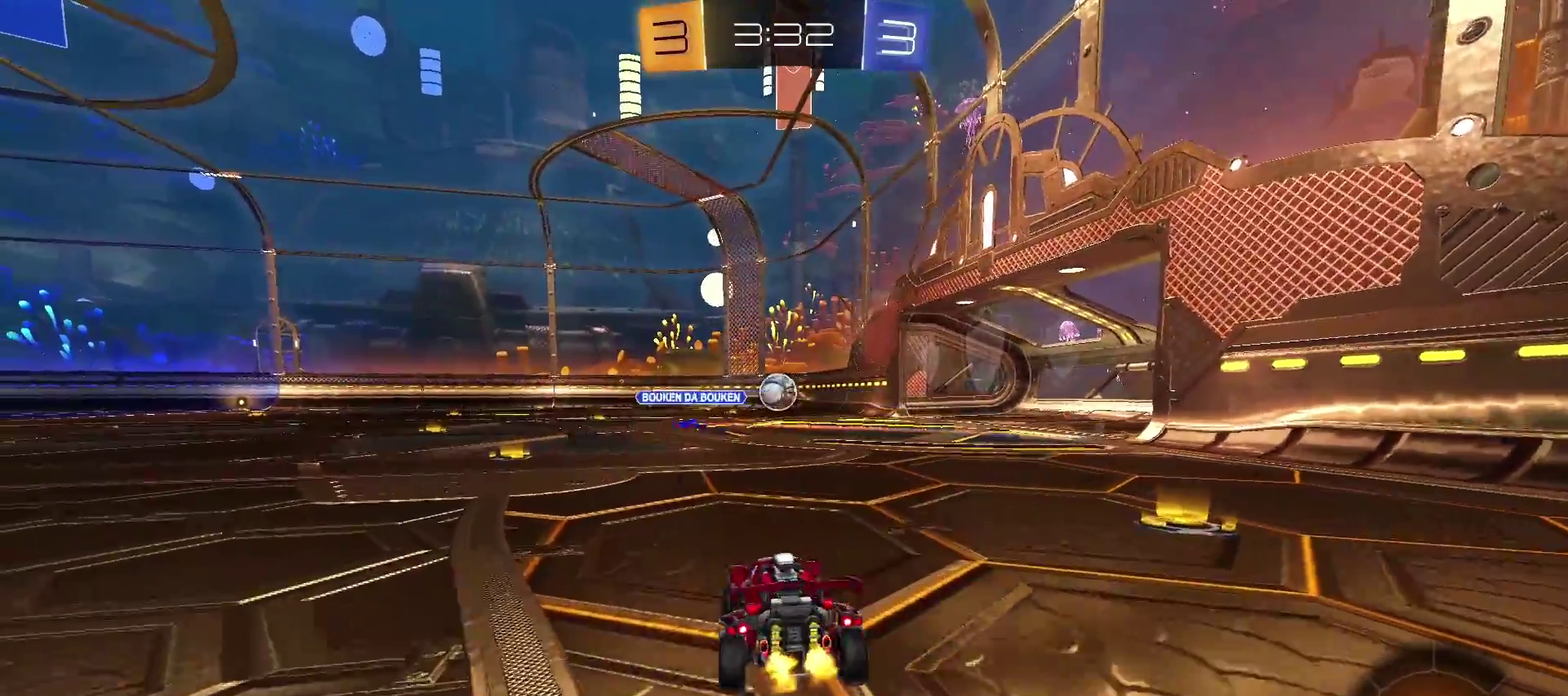
{"buttons": ["CROSS", "SQUARE", "TRIANGLE", "R2"], "left_stick": "up-right", "right_stick": "center", "events": [[117, "TRIANGLE", "down"], [117, "left_stick", "down-right"], [183, "left_stick", "left"], [317, "SQUARE", "down"], [317, "left_stick", "center"], [333, "CROSS", "down"], [367, "SQUARE", "up"], [367, "left_stick", "up-right"], [450, "SQUARE", "down"]]}
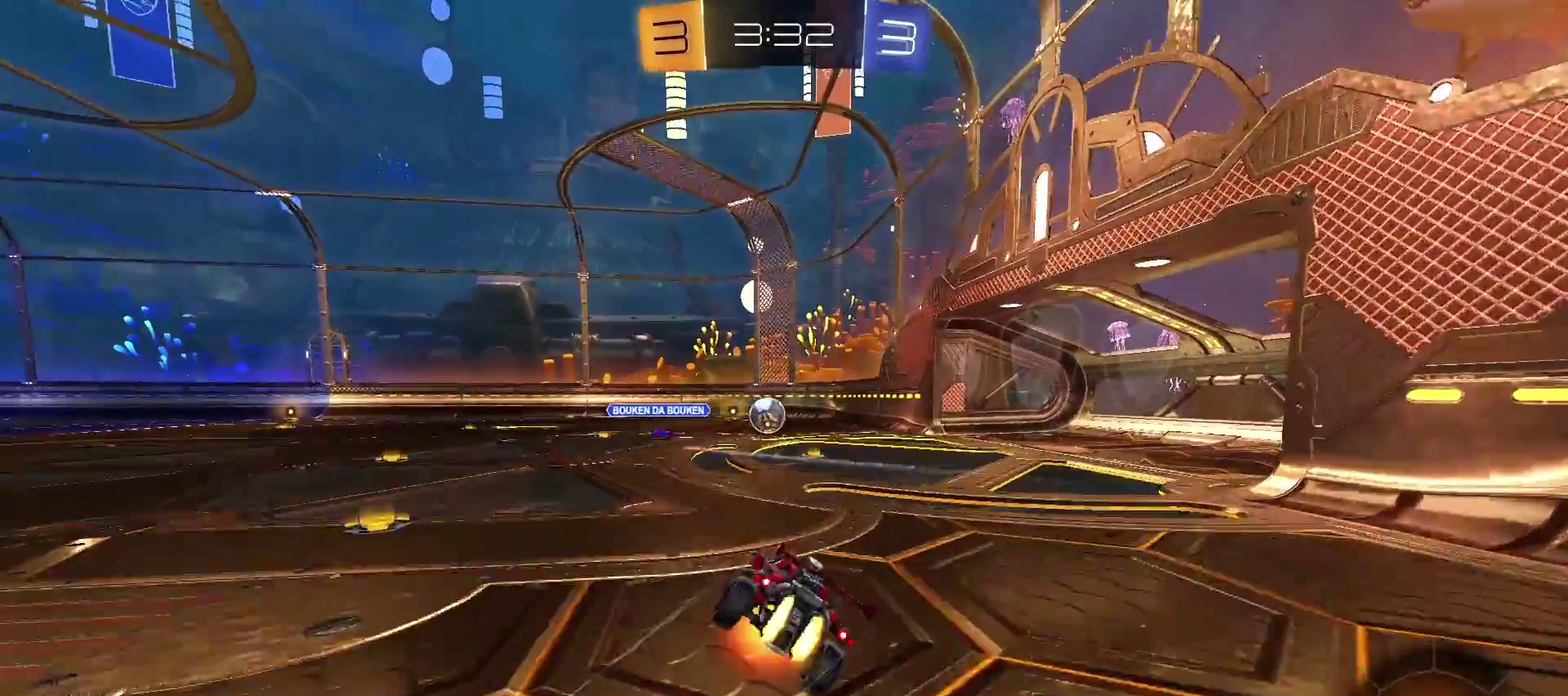
{"buttons": [], "left_stick": "center", "right_stick": "center", "events": [[133, "CROSS", "up"], [183, "SQUARE", "up"], [250, "TRIANGLE", "up"], [267, "left_stick", "center"], [367, "R2", "up"]]}
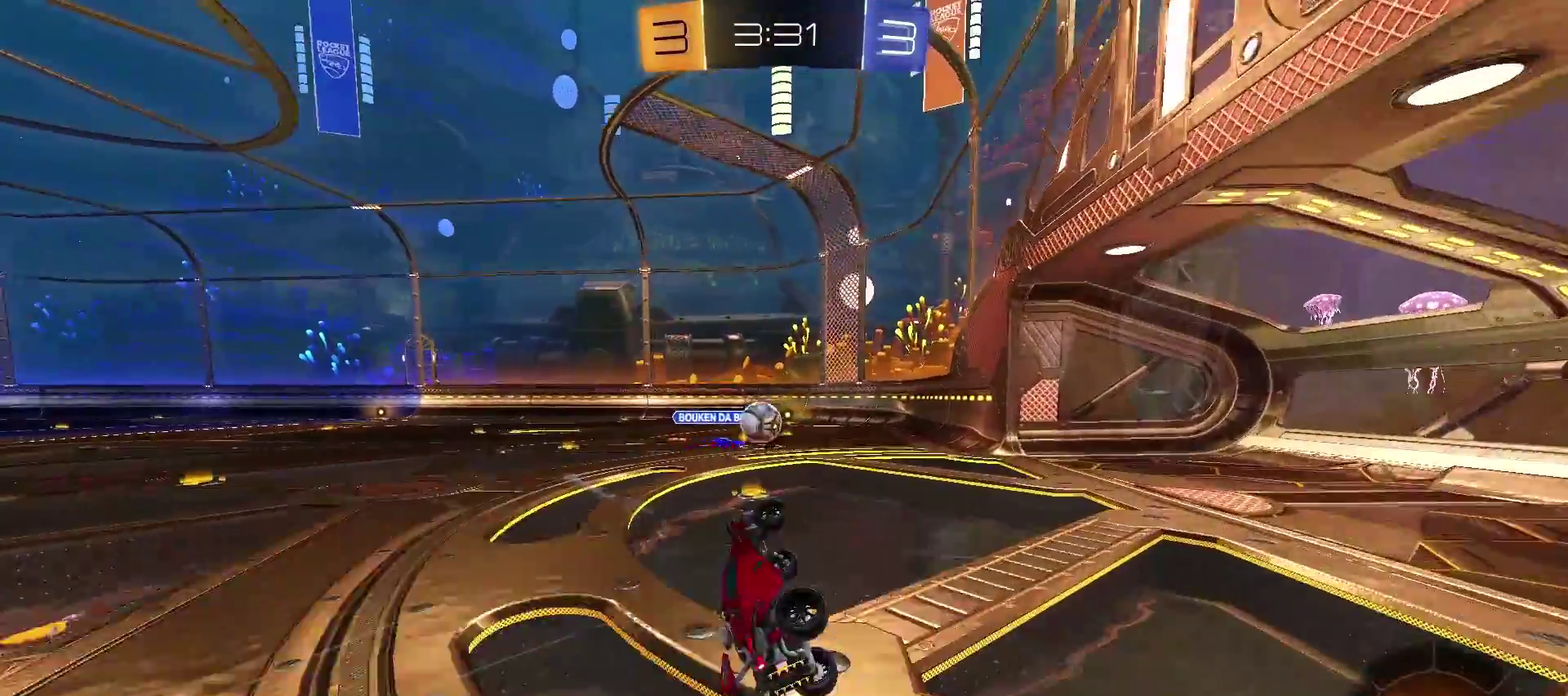
{"buttons": ["L2"], "left_stick": "left", "right_stick": "center"}
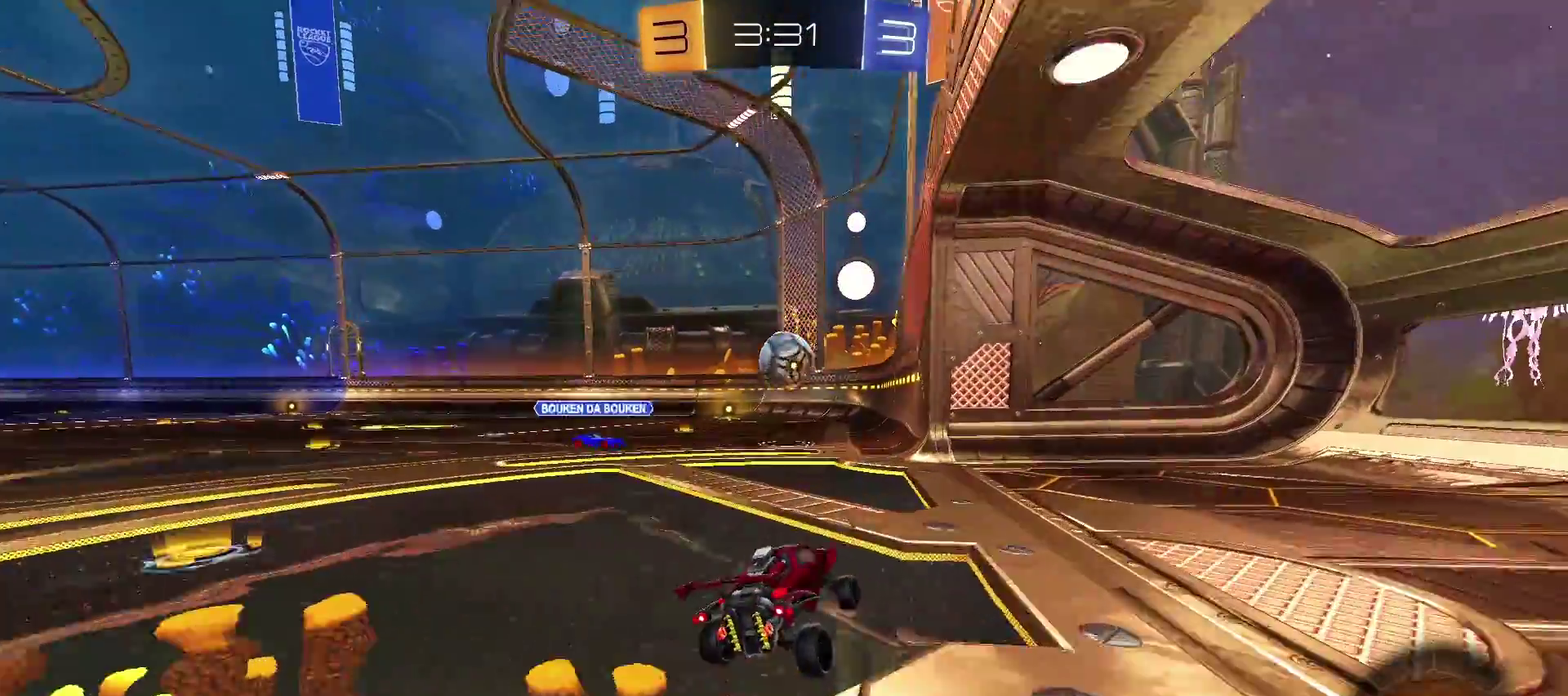
{"buttons": ["R2"], "left_stick": "center", "right_stick": "center", "events": [[133, "L2", "up"], [200, "R2", "down"], [367, "left_stick", "center"]]}